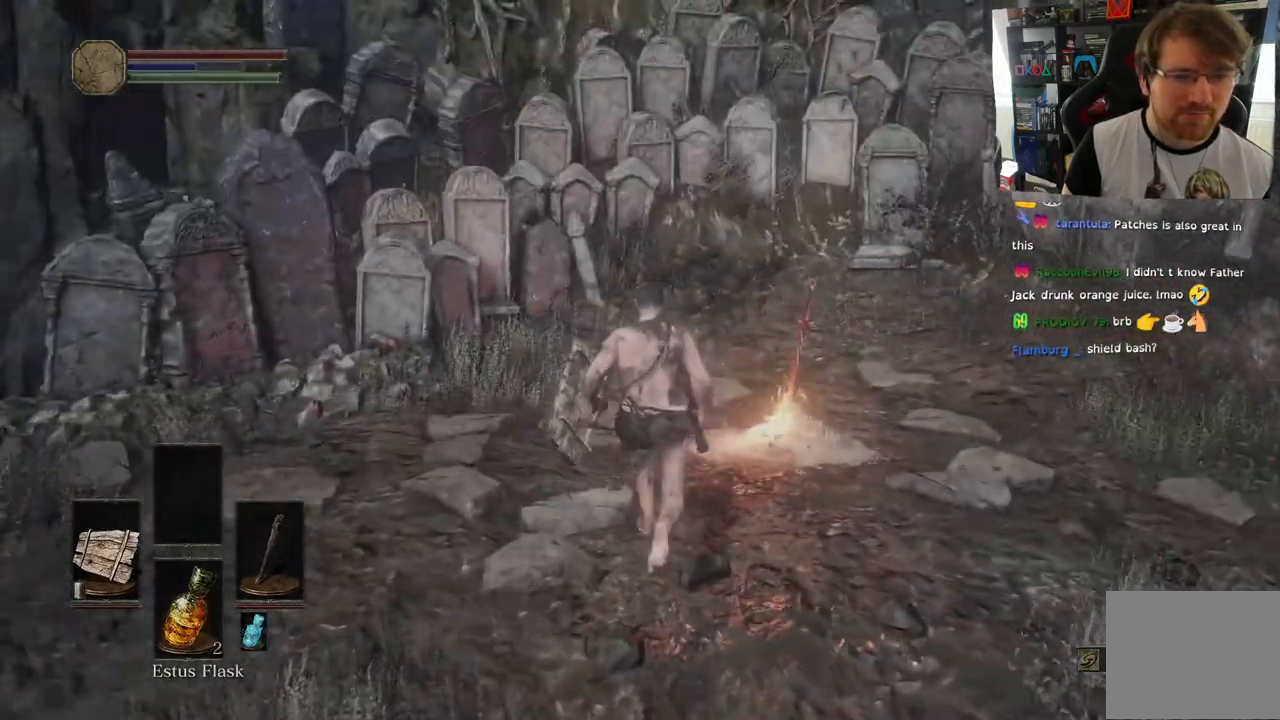
Gameplay with a controller (PlayStation layout); each line is a JSON object with the inputs held at the frame after it (dt_ms = milliseconds from this image to that frame). "events" lists button and stick changes between this image and that frame as [ms after this image, input, new state], when the widget could be followed in between.
{"dt_ms": 500, "buttons": [], "left_stick": "center", "right_stick": "right", "events": [[500, "left_stick", "center"]]}
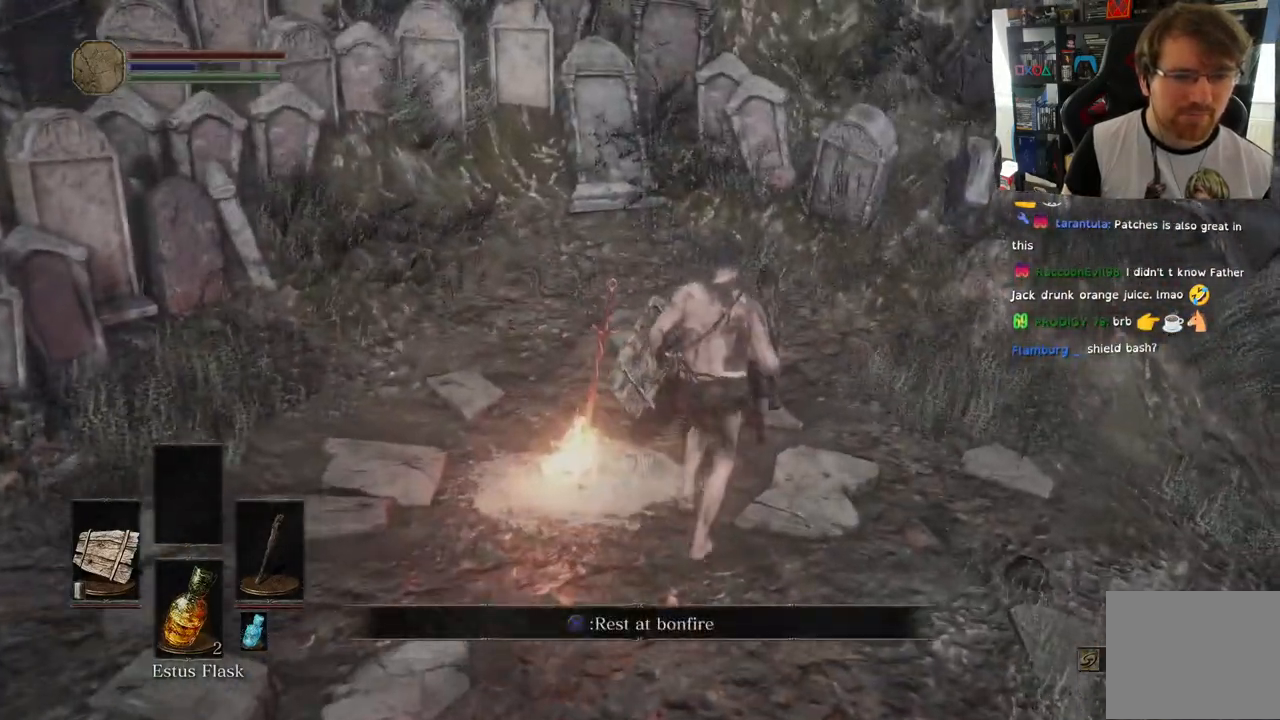
{"dt_ms": 500, "buttons": ["CROSS"], "left_stick": "center", "right_stick": "center", "events": [[33, "right_stick", "center"], [283, "left_stick", "left"], [383, "left_stick", "center"], [483, "CROSS", "down"]]}
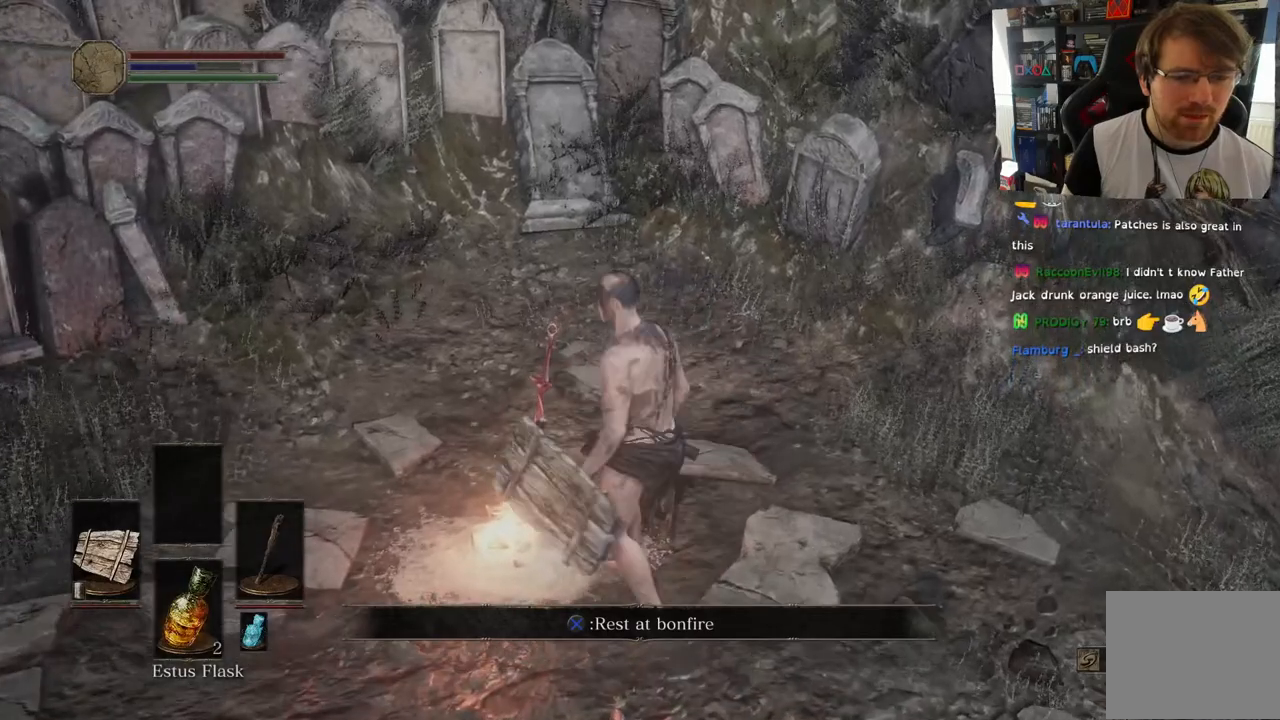
{"dt_ms": 500, "buttons": [], "left_stick": "center", "right_stick": "center", "events": [[100, "CROSS", "up"]]}
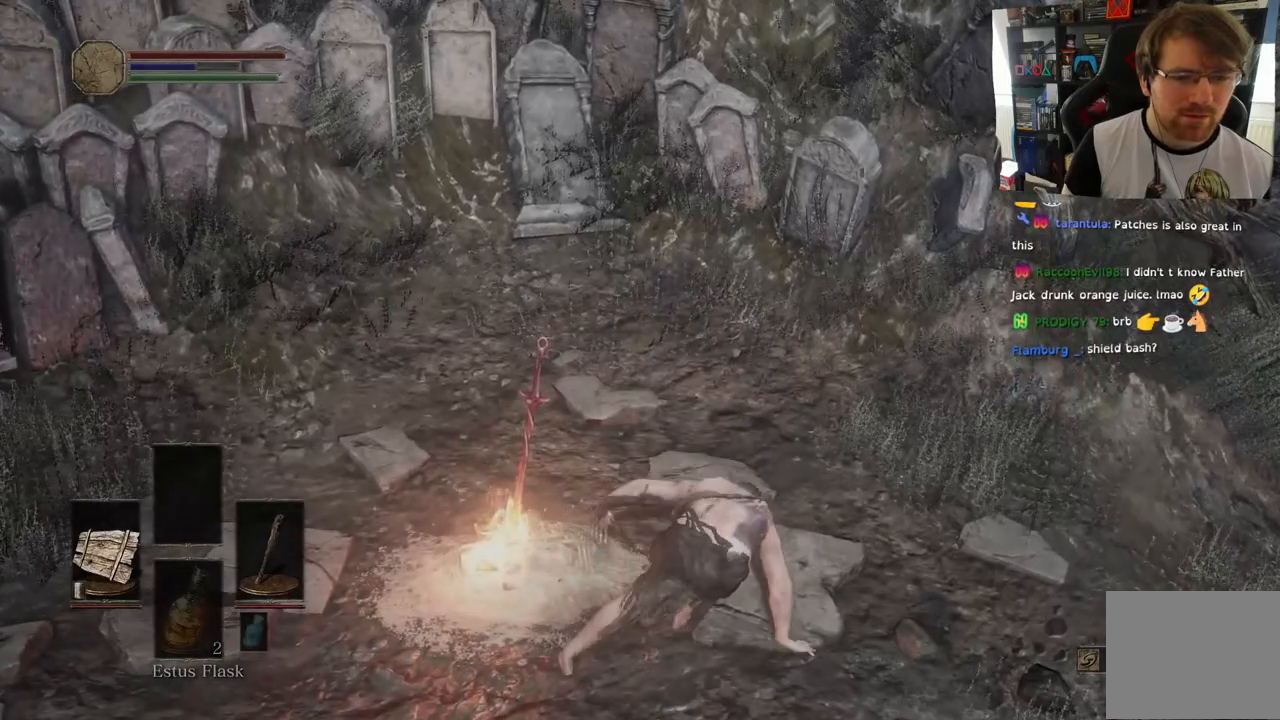
{"dt_ms": 500, "buttons": [], "left_stick": "center", "right_stick": "center", "events": []}
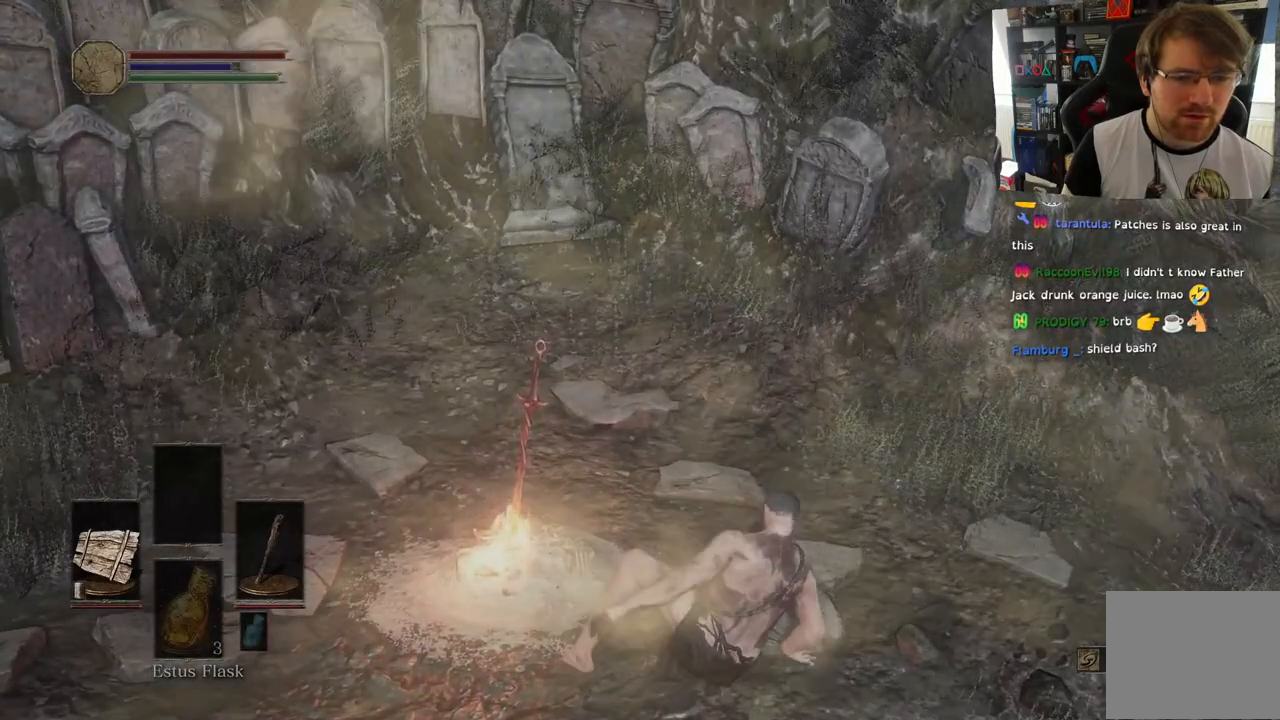
{"dt_ms": 500, "buttons": [], "left_stick": "center", "right_stick": "center", "events": []}
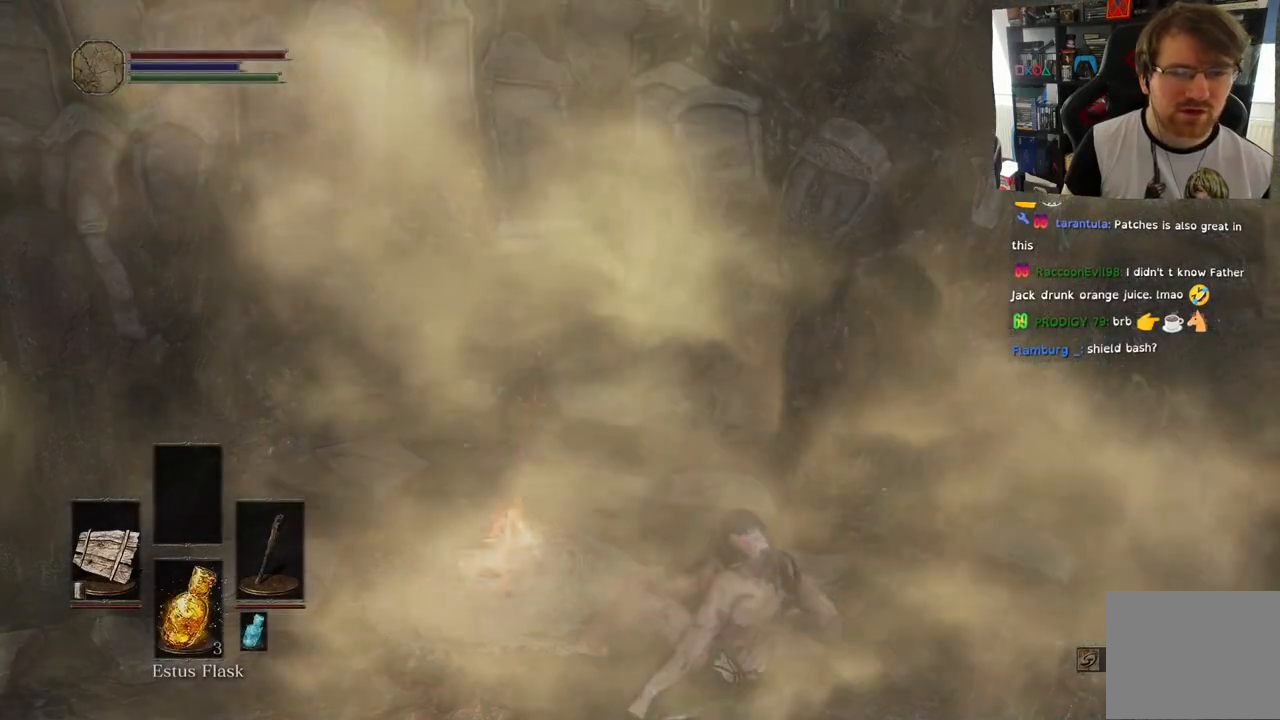
{"dt_ms": 500, "buttons": [], "left_stick": "center", "right_stick": "center", "events": [[350, "CIRCLE", "down"], [433, "CIRCLE", "up"]]}
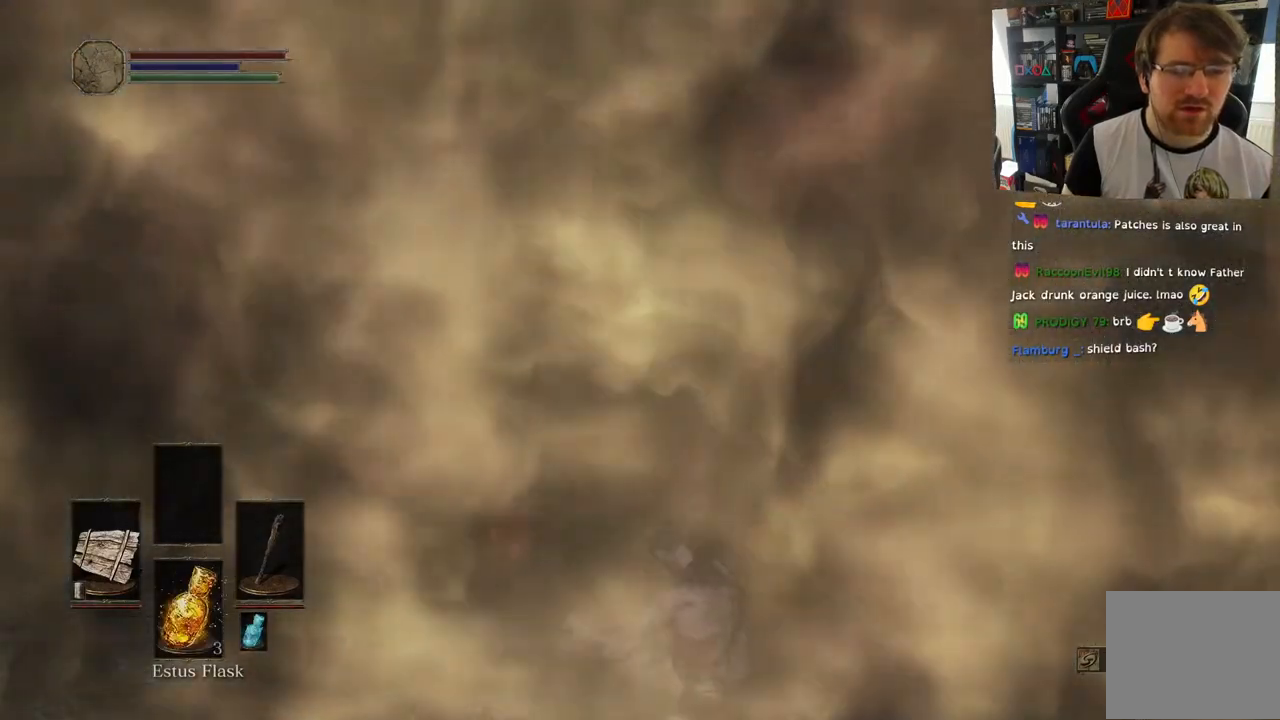
{"dt_ms": 500, "buttons": [], "left_stick": "center", "right_stick": "center", "events": [[367, "CIRCLE", "down"], [433, "CIRCLE", "up"]]}
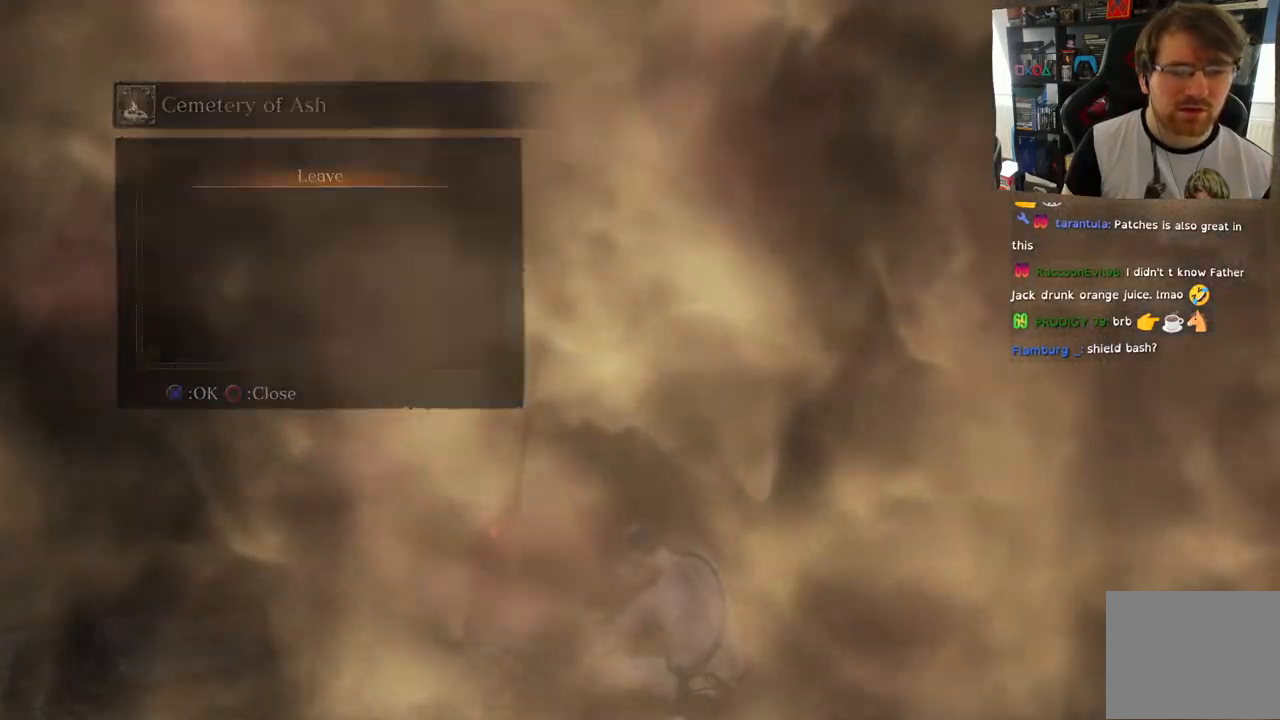
{"dt_ms": 500, "buttons": [], "left_stick": "center", "right_stick": "center", "events": []}
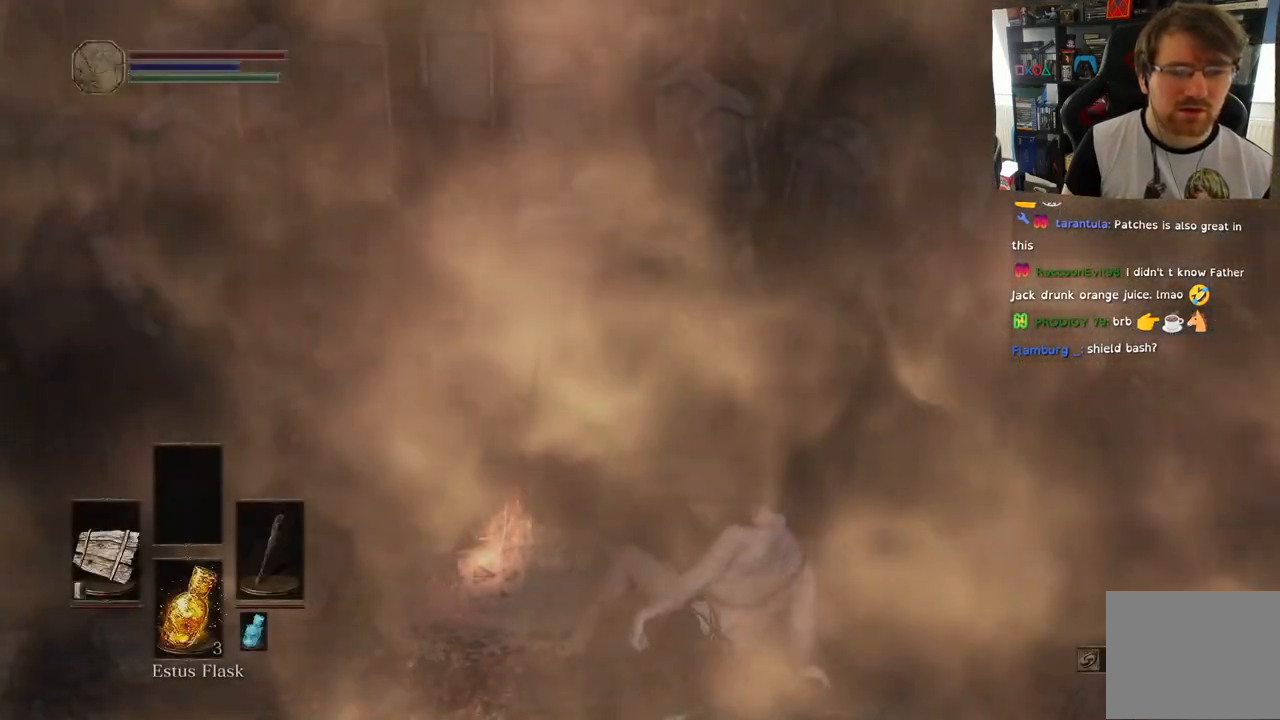
{"dt_ms": 500, "buttons": [], "left_stick": "right", "right_stick": "right", "events": [[417, "left_stick", "right"], [433, "right_stick", "right"]]}
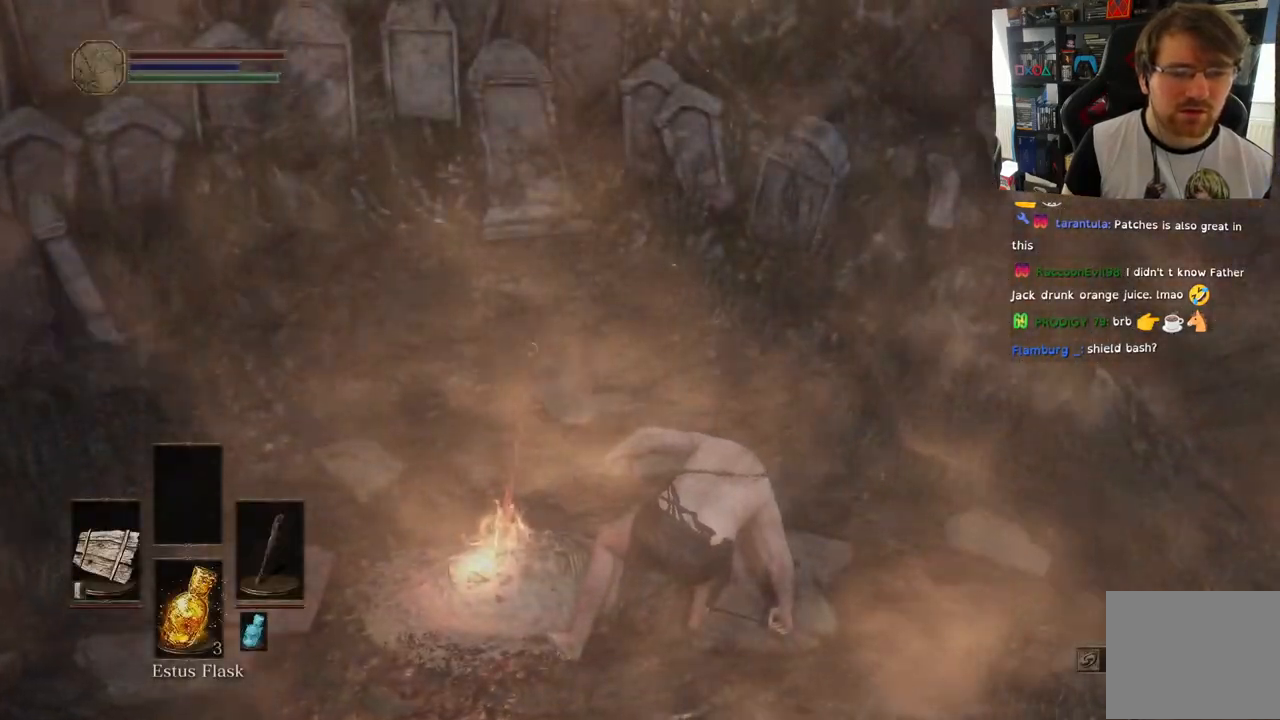
{"dt_ms": 500, "buttons": [], "left_stick": "up-right", "right_stick": "right", "events": [[317, "left_stick", "up-right"]]}
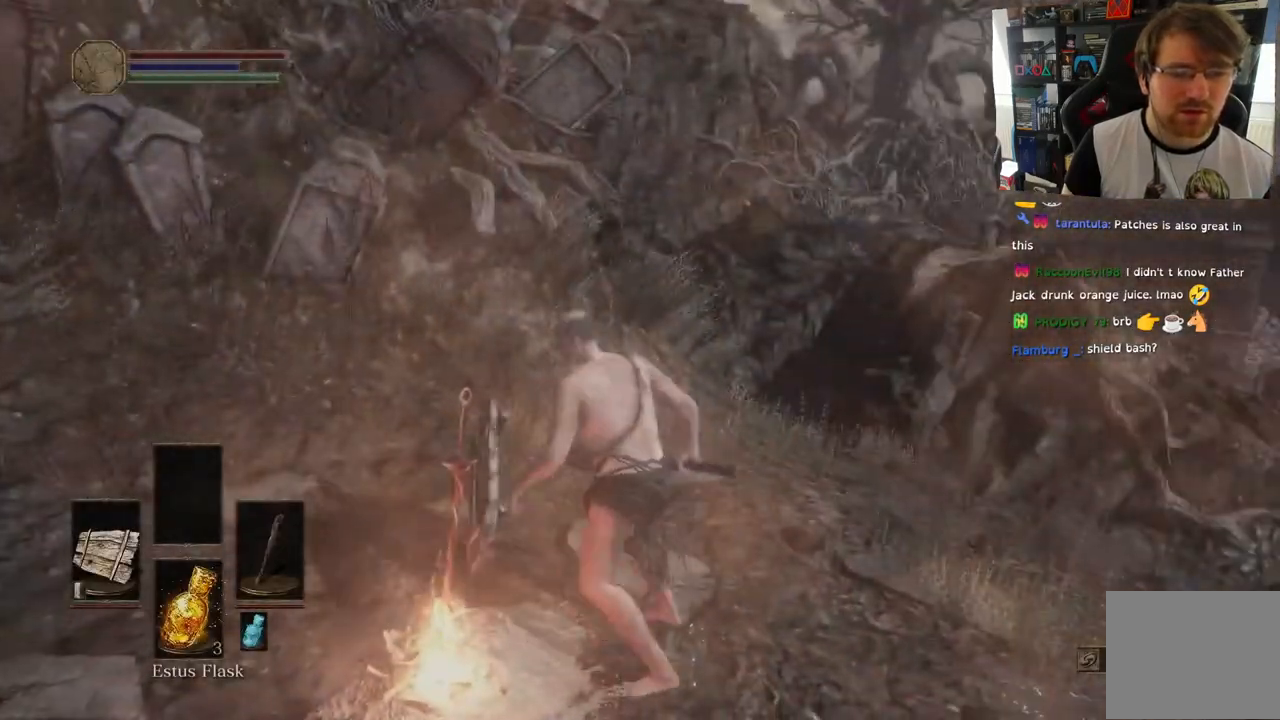
{"dt_ms": 500, "buttons": [], "left_stick": "up-right", "right_stick": "center", "events": [[233, "right_stick", "center"]]}
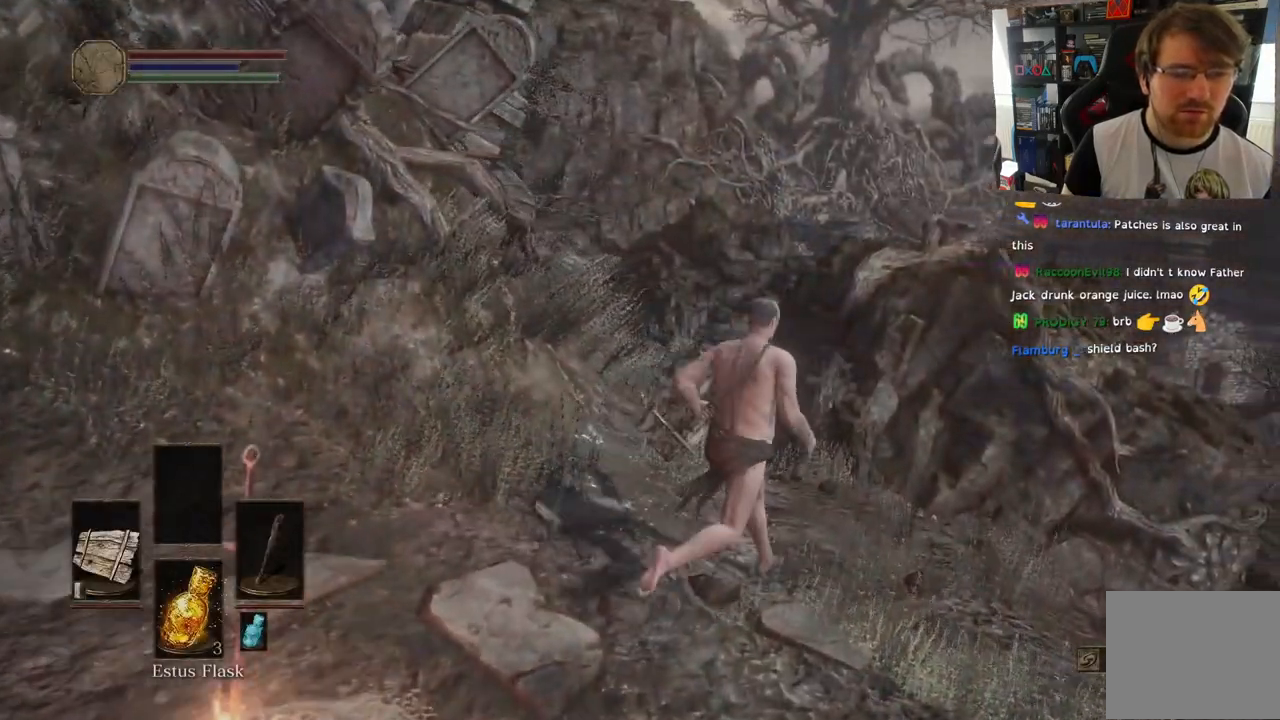
{"dt_ms": 500, "buttons": [], "left_stick": "up-right", "right_stick": "down", "events": [[33, "right_stick", "down-right"], [183, "right_stick", "down"]]}
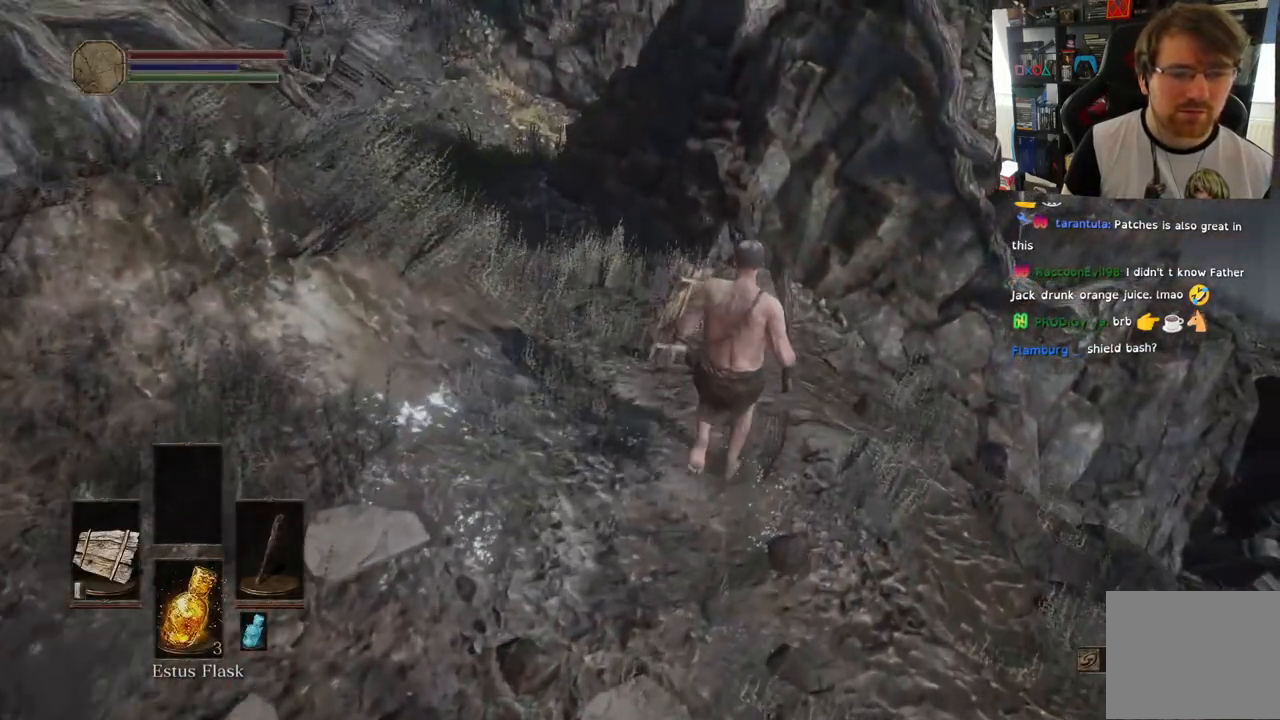
{"dt_ms": 500, "buttons": [], "left_stick": "up", "right_stick": "center", "events": [[317, "left_stick", "up"], [383, "L1", "down"], [450, "right_stick", "center"], [500, "L1", "up"]]}
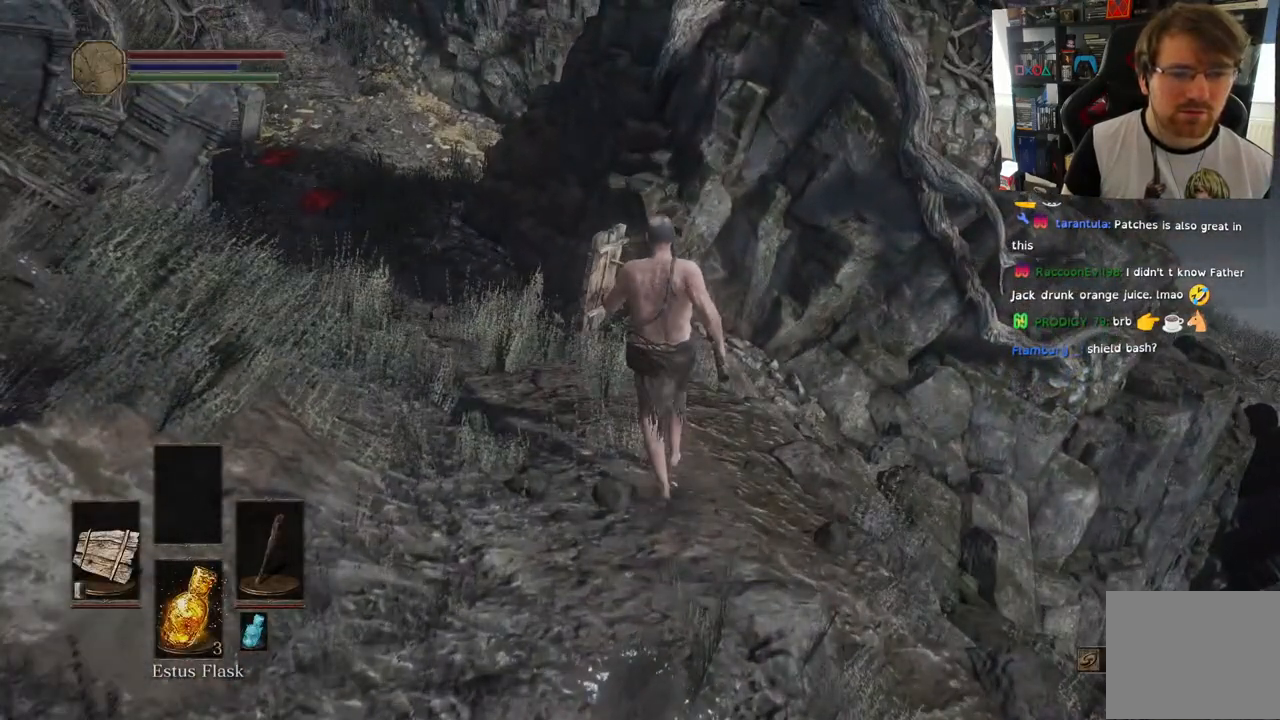
{"dt_ms": 500, "buttons": [], "left_stick": "up", "right_stick": "left", "events": [[67, "right_stick", "left"]]}
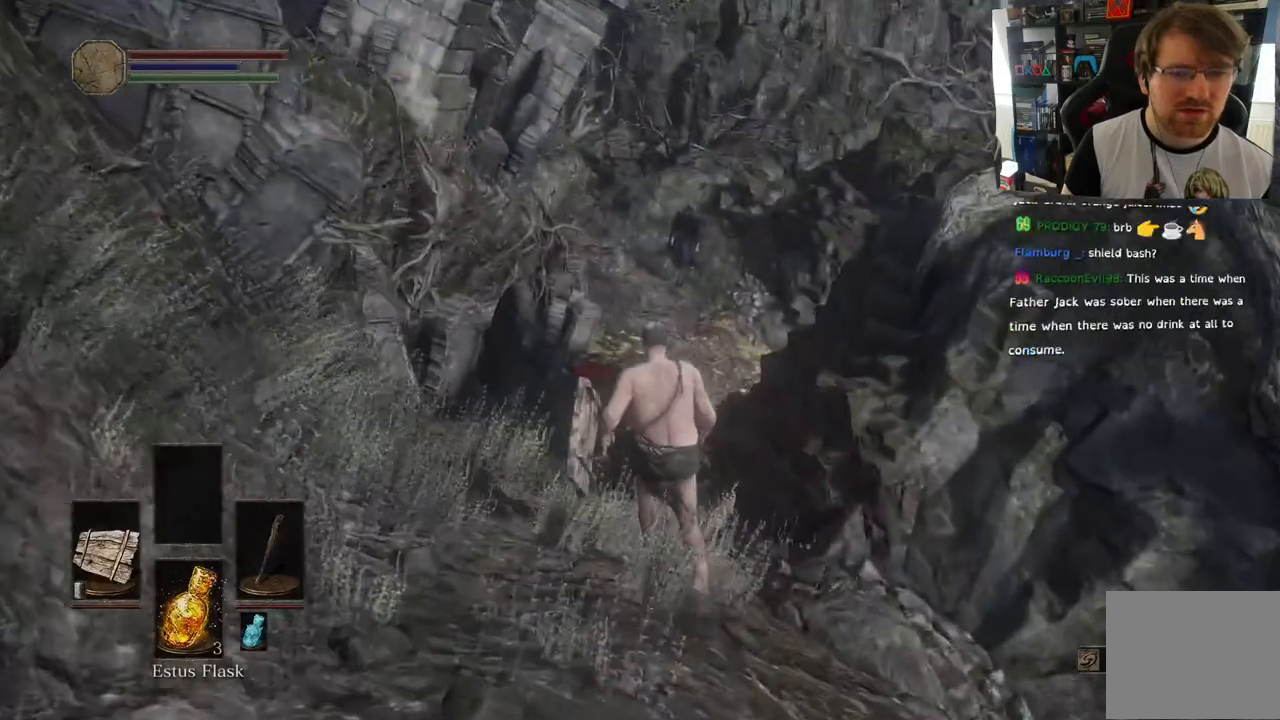
{"dt_ms": 500, "buttons": [], "left_stick": "up", "right_stick": "left", "events": []}
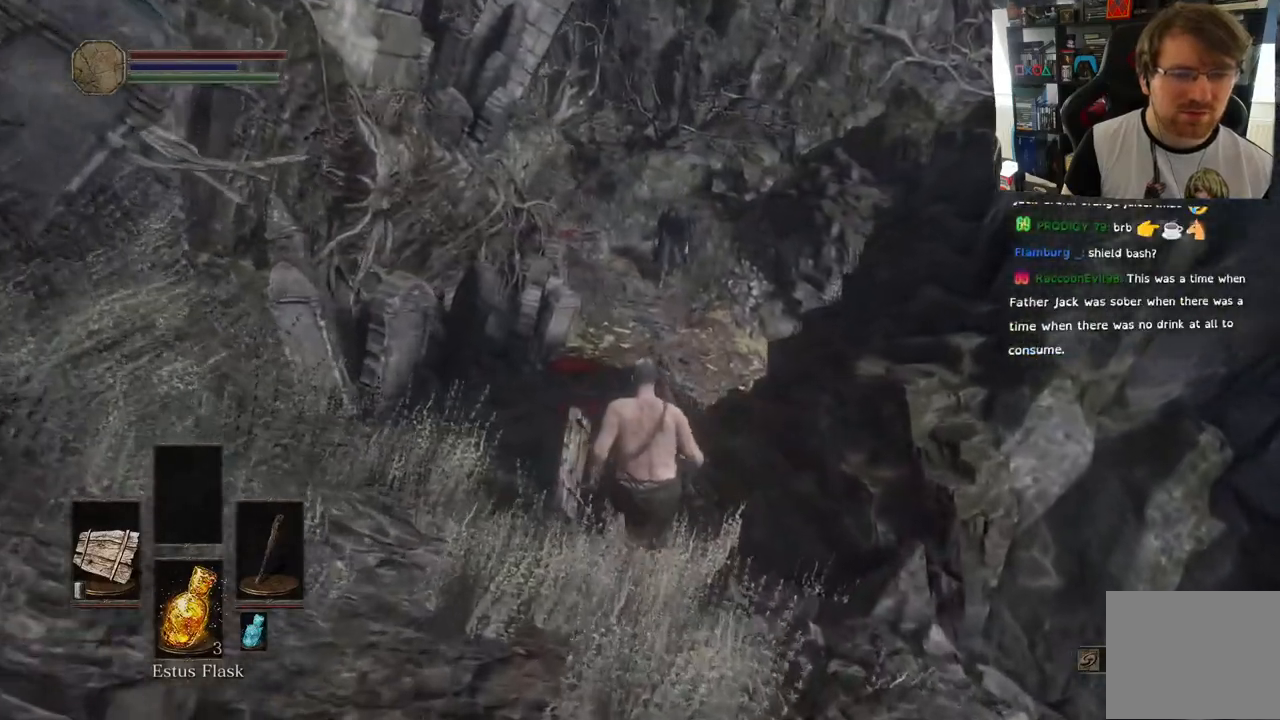
{"dt_ms": 500, "buttons": [], "left_stick": "up", "right_stick": "down", "events": [[17, "L1", "down"], [67, "L1", "up"], [283, "right_stick", "down"]]}
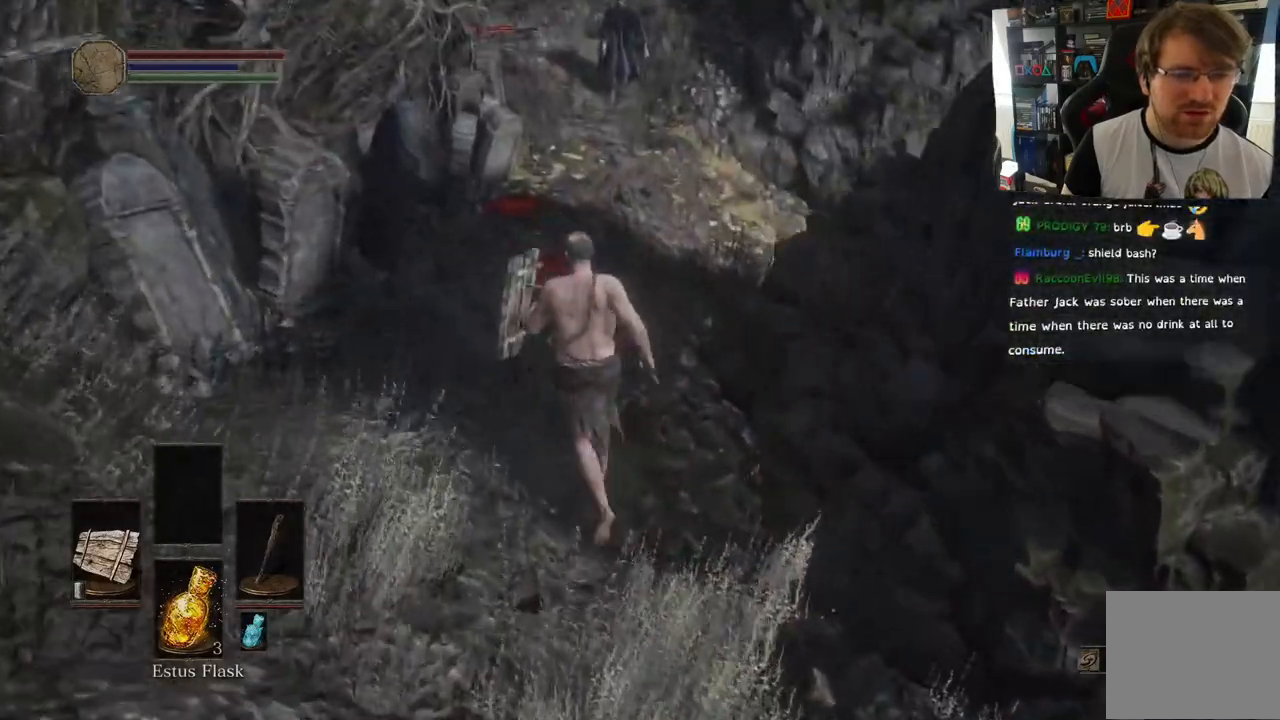
{"dt_ms": 500, "buttons": [], "left_stick": "up", "right_stick": "up", "events": [[483, "right_stick", "up"]]}
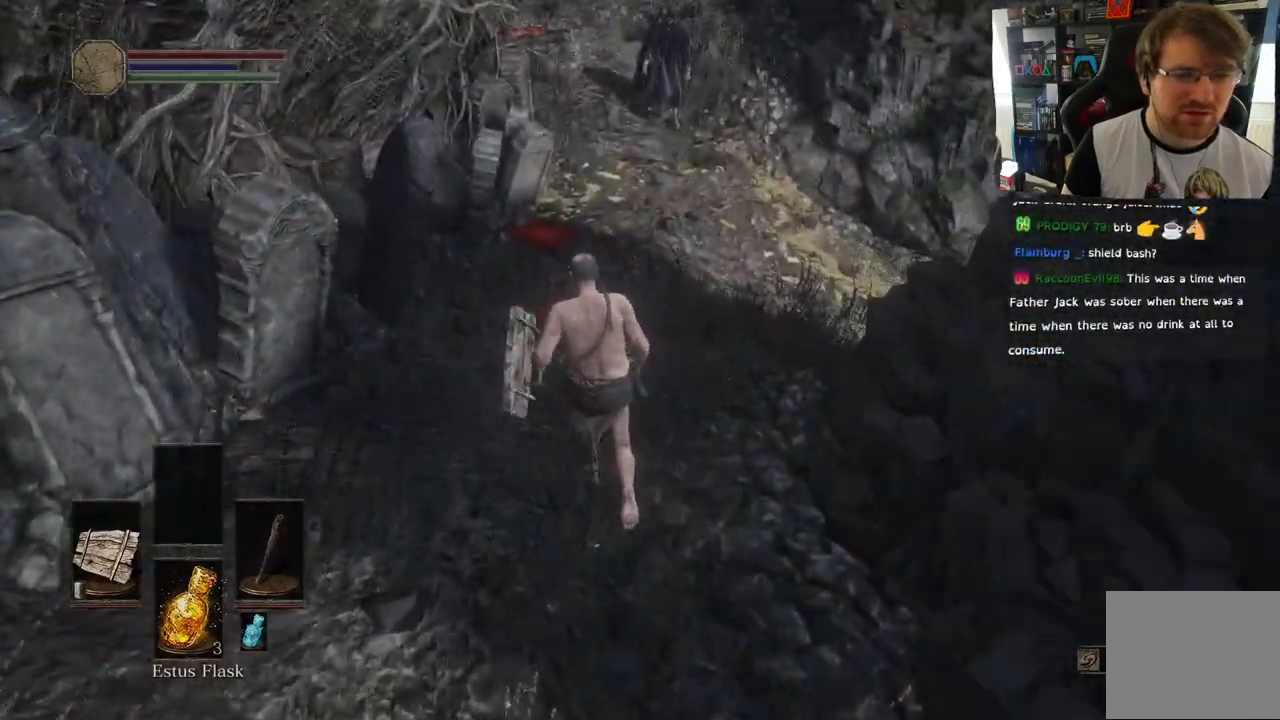
{"dt_ms": 500, "buttons": ["R3"], "left_stick": "center", "right_stick": "center"}
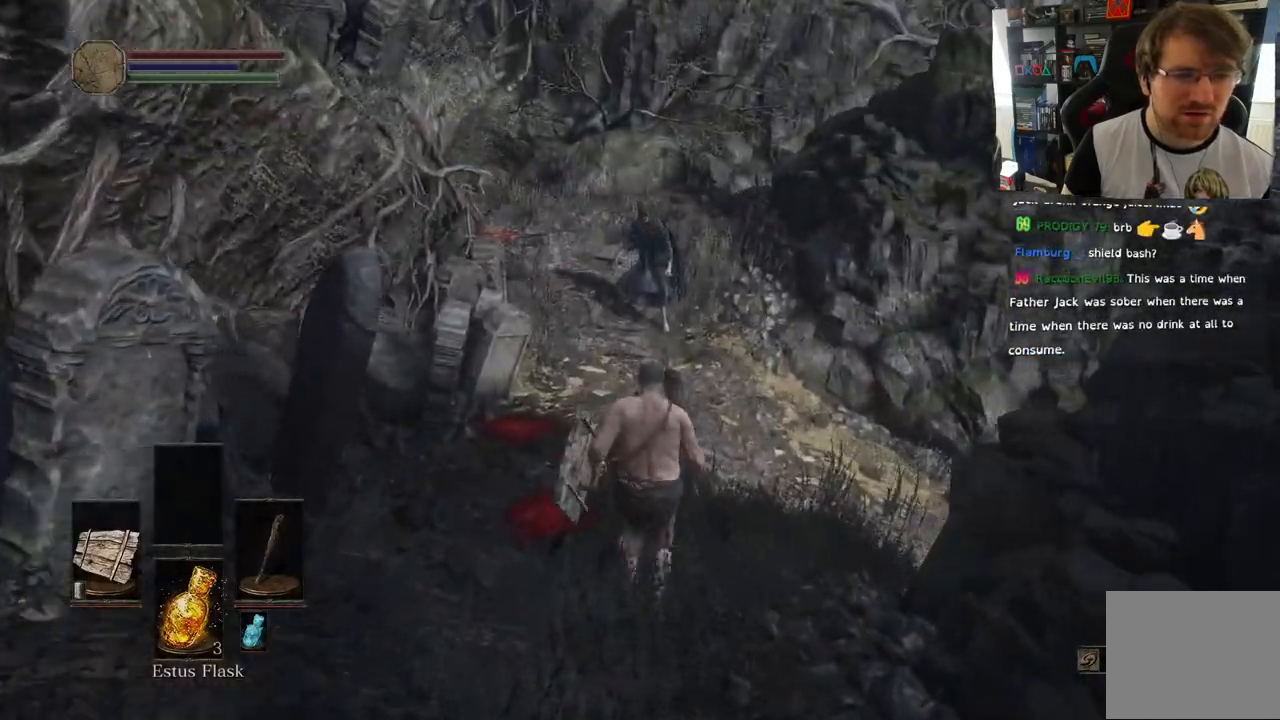
{"dt_ms": 1000, "buttons": [], "left_stick": "center", "right_stick": "center"}
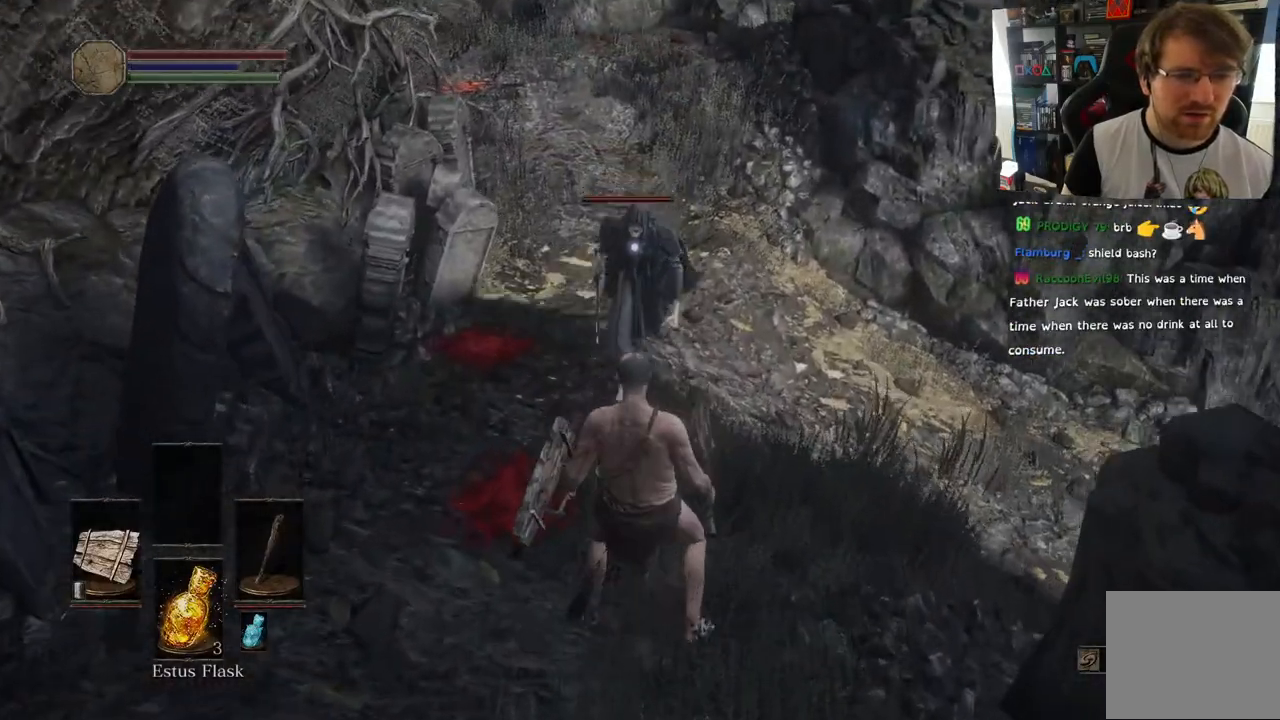
{"dt_ms": 500, "buttons": [], "left_stick": "center", "right_stick": "center", "events": [[100, "L2", "down"], [283, "L2", "up"]]}
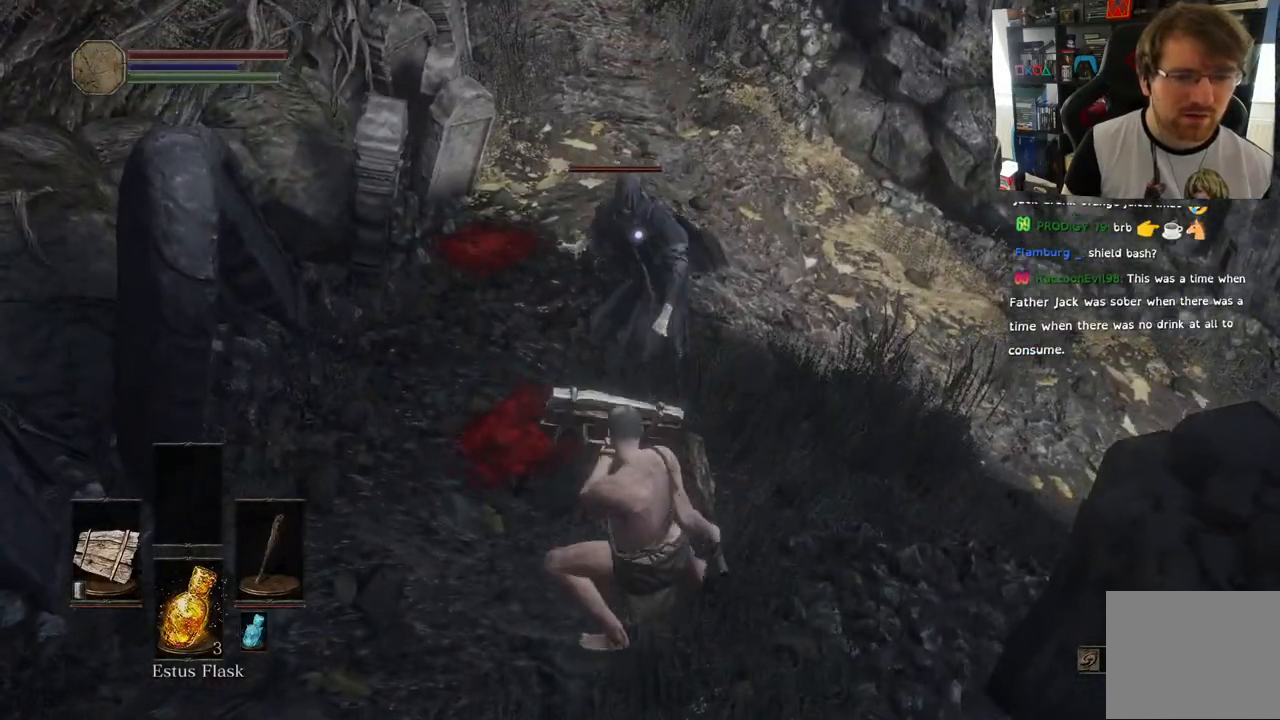
{"dt_ms": 500, "buttons": [], "left_stick": "center", "right_stick": "center", "events": []}
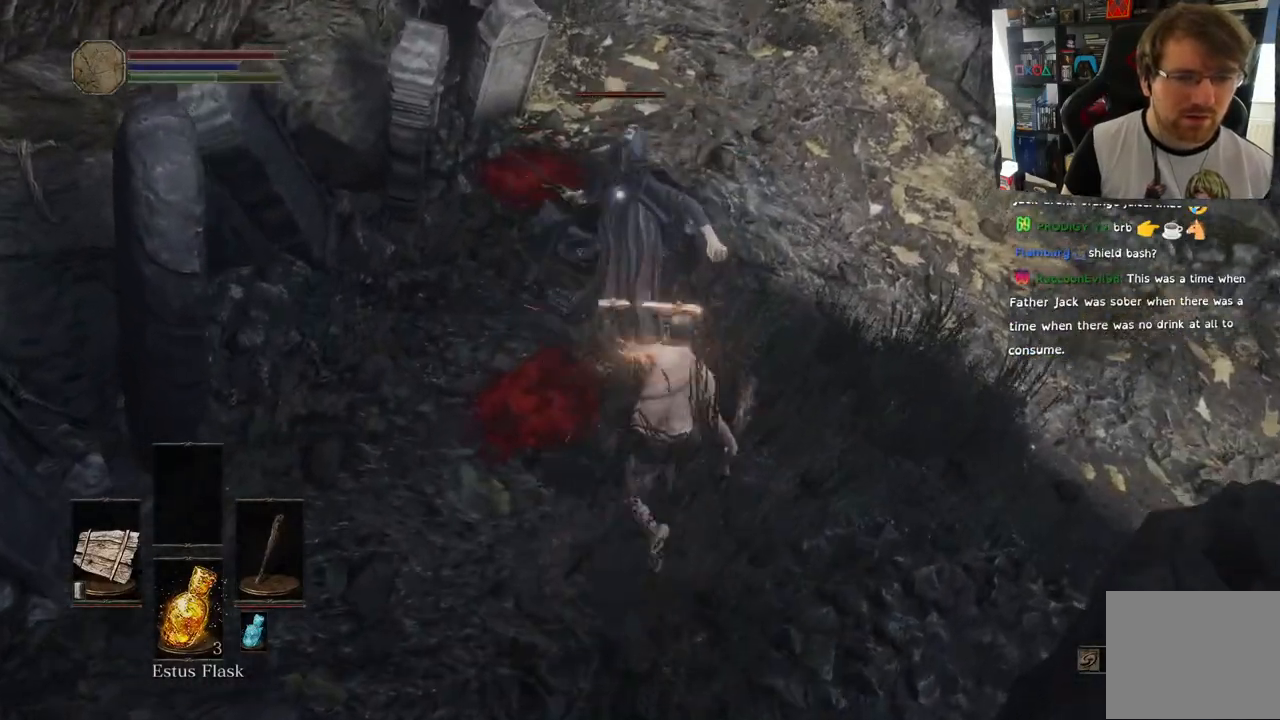
{"dt_ms": 500, "buttons": ["R1"], "left_stick": "up-left", "right_stick": "center", "events": [[233, "R1", "down"], [317, "left_stick", "up-left"], [350, "R1", "up"], [433, "R1", "down"]]}
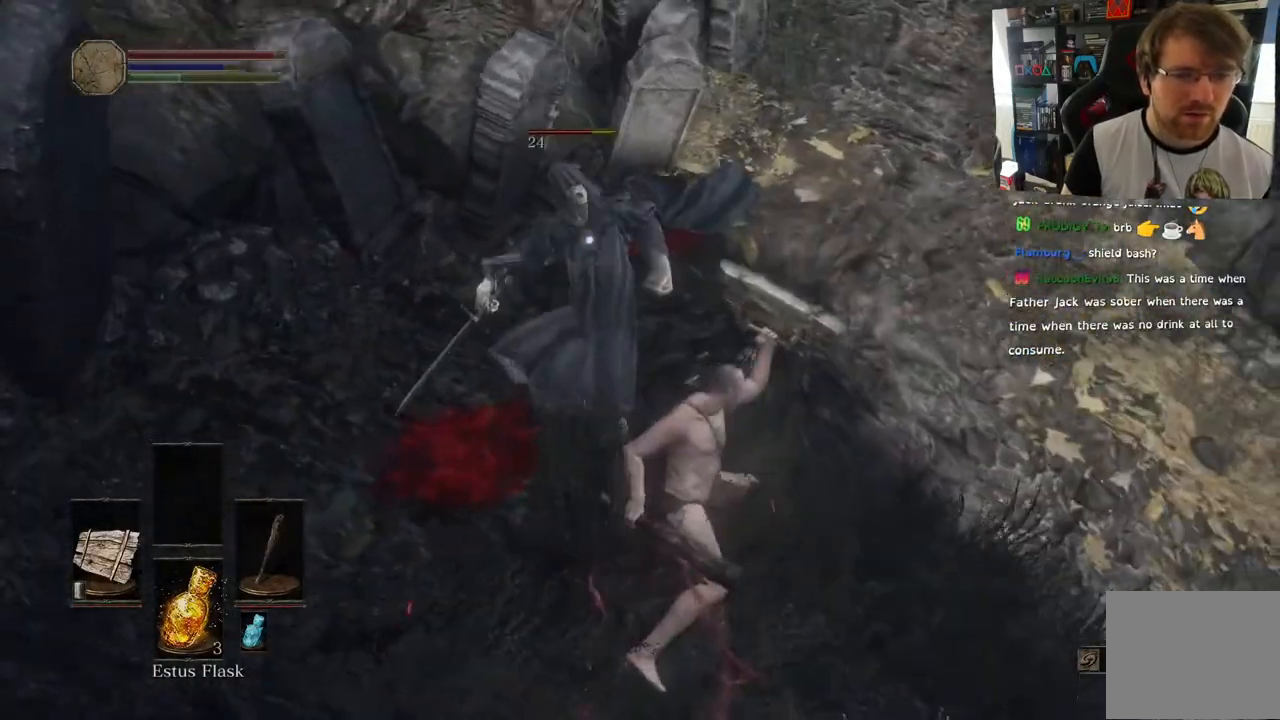
{"dt_ms": 500, "buttons": [], "left_stick": "center", "right_stick": "center", "events": [[67, "R1", "up"], [167, "R1", "down"], [283, "R1", "up"], [367, "R1", "down"], [450, "left_stick", "center"], [500, "R1", "up"]]}
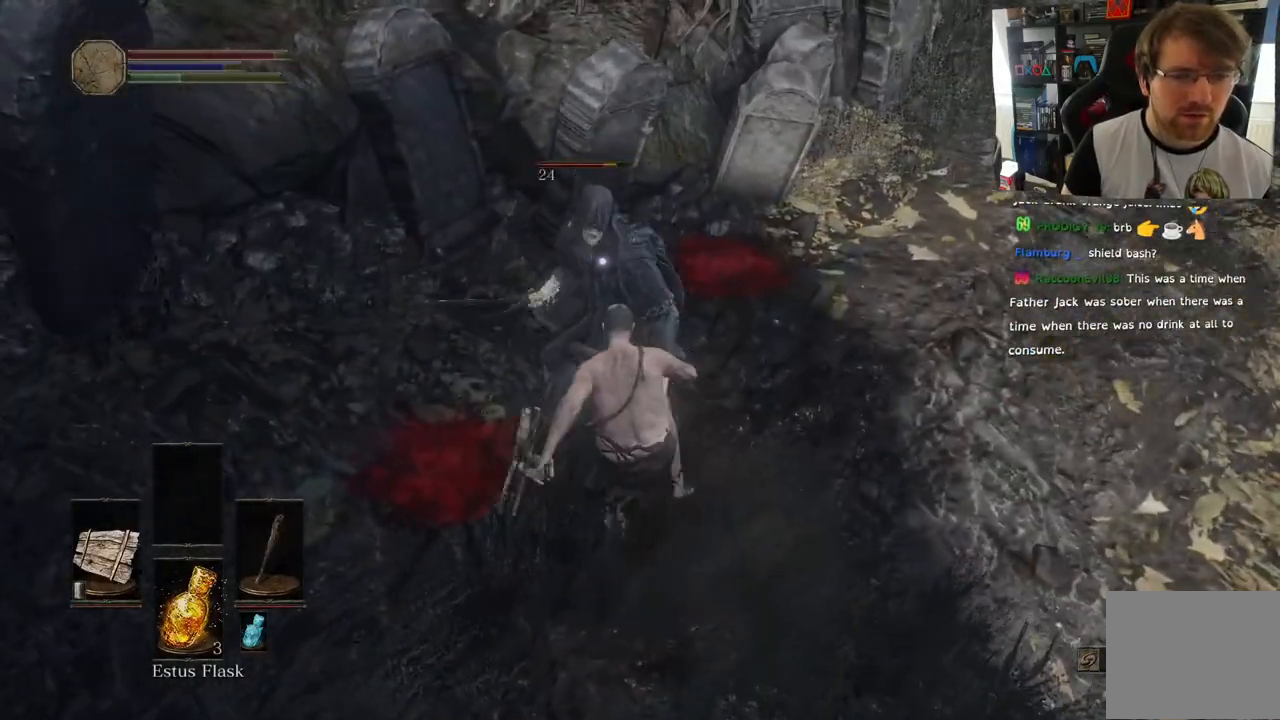
{"dt_ms": 500, "buttons": ["R1"], "left_stick": "center", "right_stick": "center", "events": [[83, "R1", "down"], [250, "R1", "up"], [350, "R1", "down"]]}
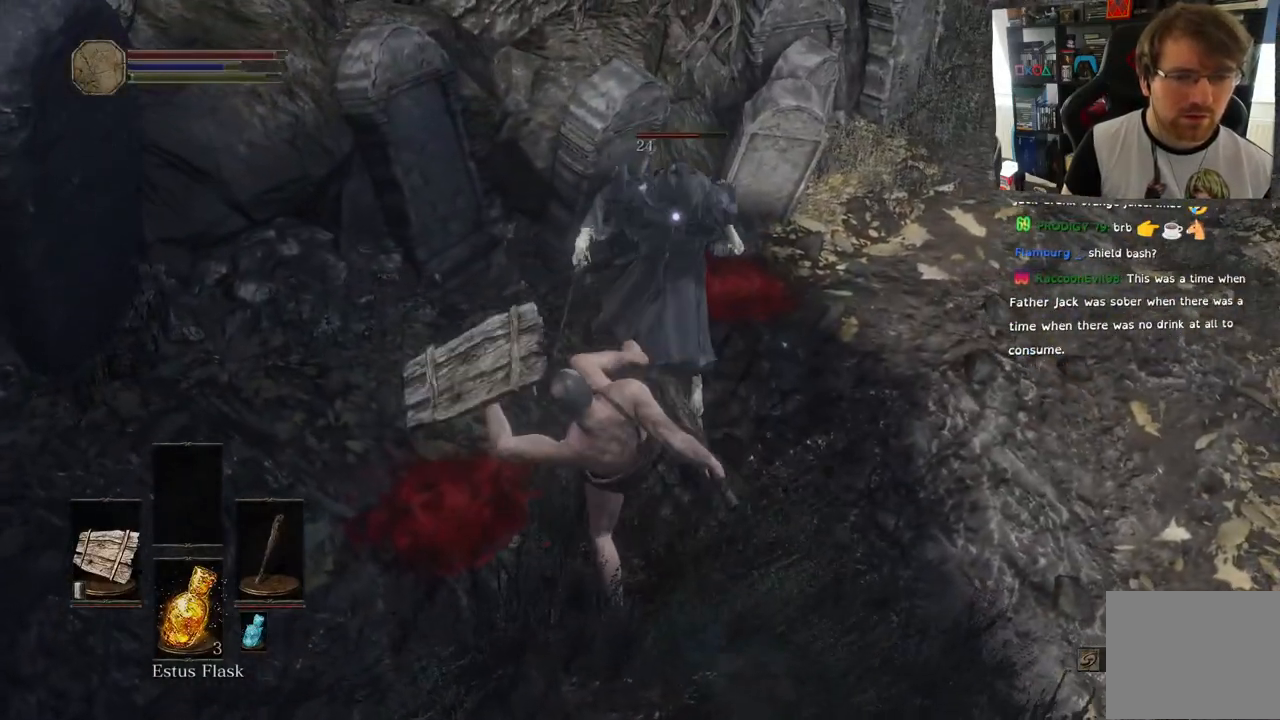
{"dt_ms": 500, "buttons": ["R1"], "left_stick": "center", "right_stick": "center", "events": [[17, "R1", "up"], [67, "left_stick", "up"], [150, "R1", "down"], [283, "R1", "up"], [367, "R1", "down"], [450, "left_stick", "center"]]}
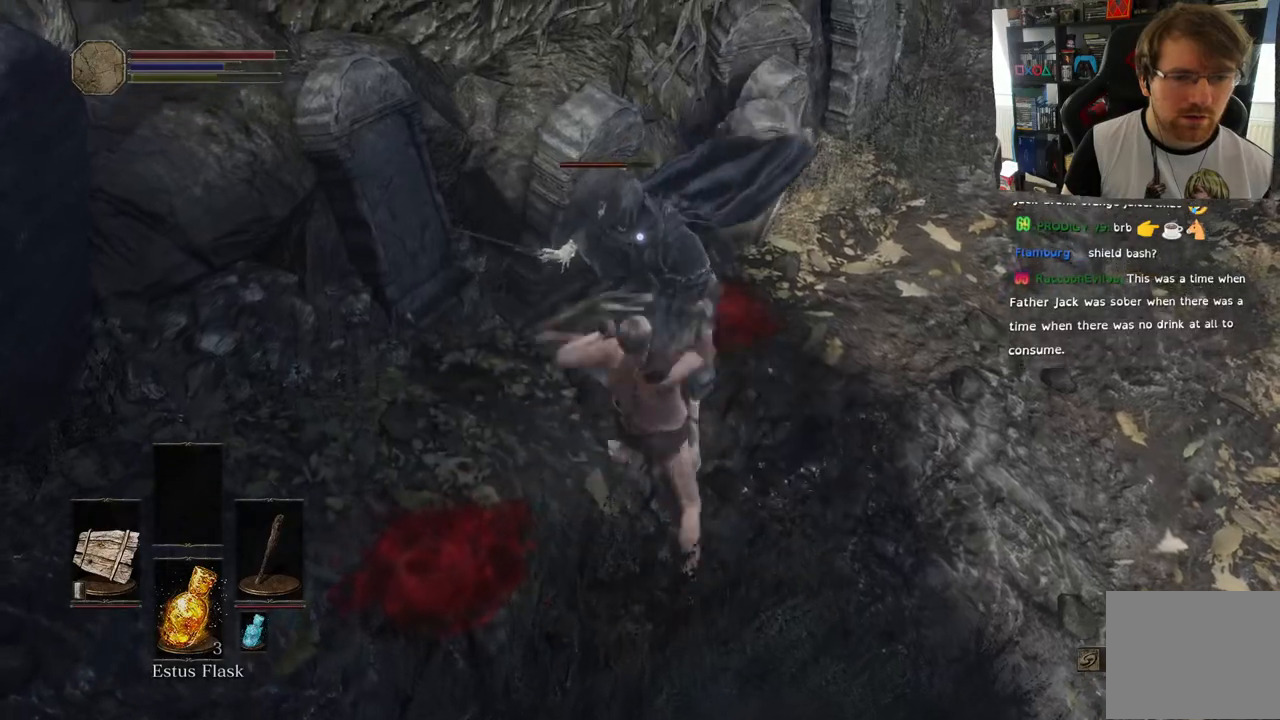
{"dt_ms": 500, "buttons": [], "left_stick": "center", "right_stick": "center", "events": [[33, "R1", "up"], [100, "R1", "down"], [267, "R1", "up"], [333, "R1", "down"], [433, "R1", "up"]]}
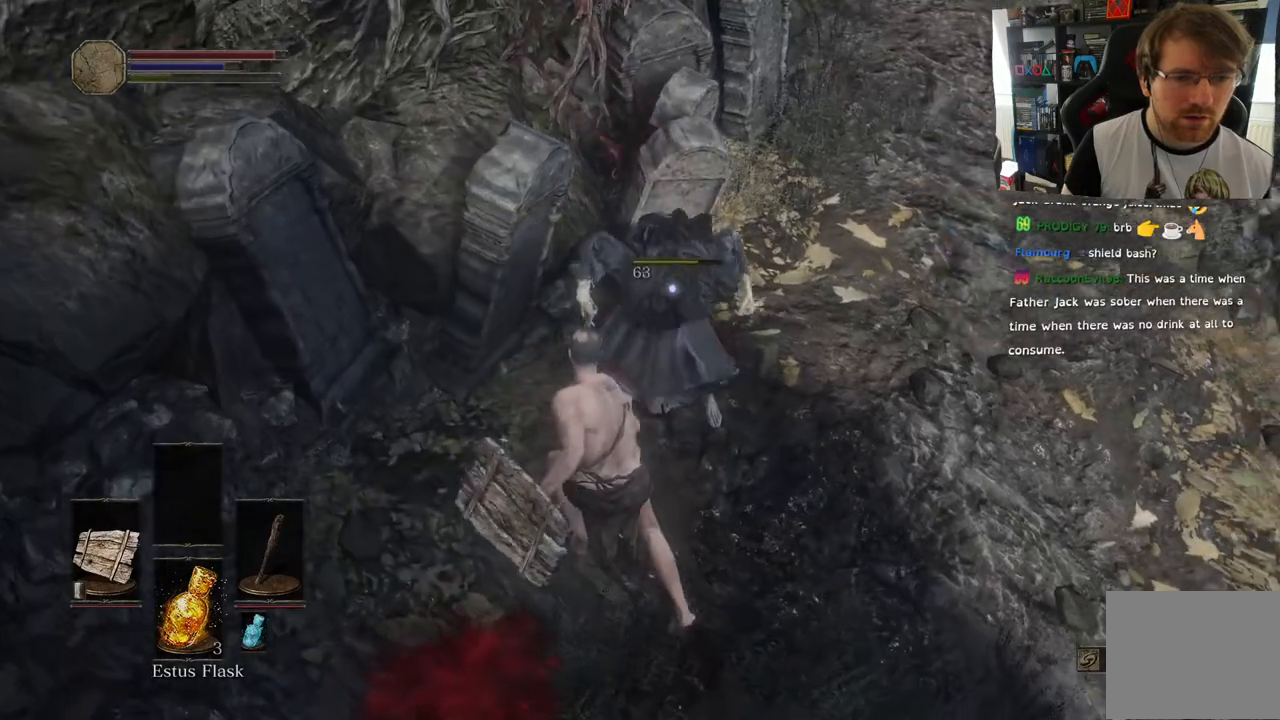
{"dt_ms": 500, "buttons": [], "left_stick": "up-right", "right_stick": "center", "events": [[433, "left_stick", "up-right"]]}
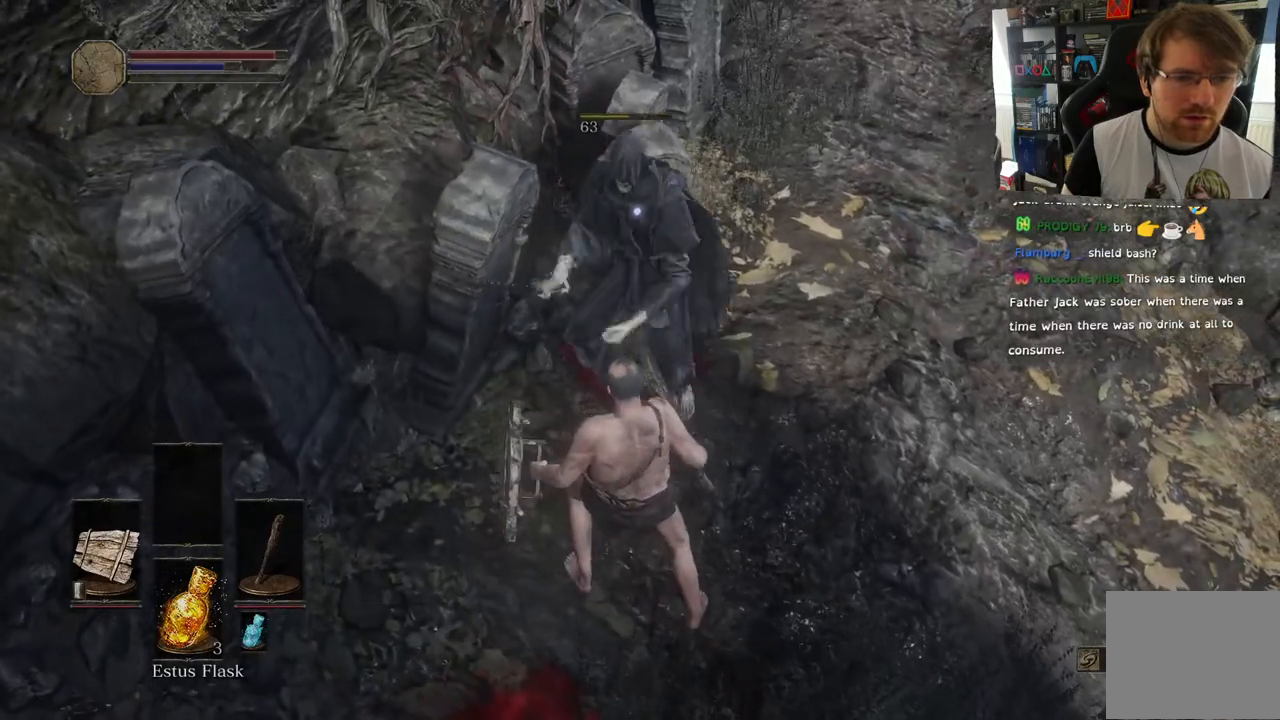
{"dt_ms": 500, "buttons": [], "left_stick": "right", "right_stick": "left", "events": [[183, "left_stick", "right"], [483, "right_stick", "left"]]}
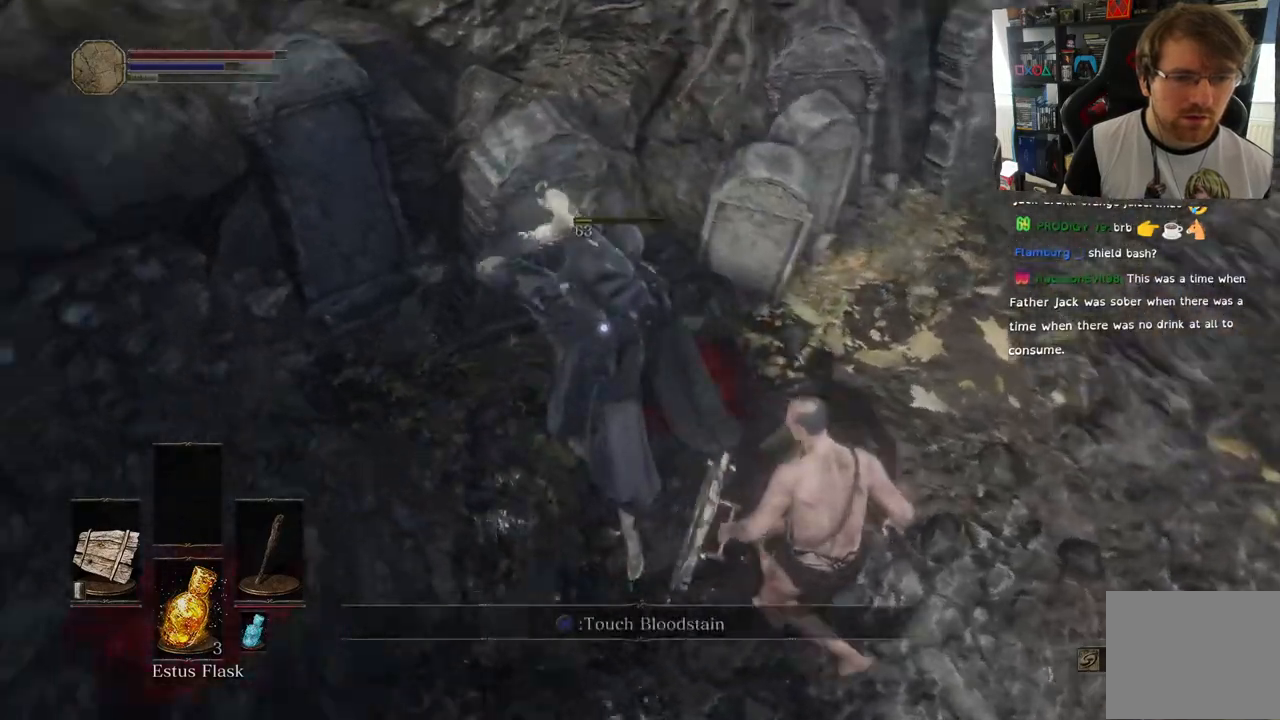
{"dt_ms": 500, "buttons": [], "left_stick": "up-right", "right_stick": "center", "events": [[133, "right_stick", "center"], [383, "left_stick", "up-right"], [450, "R1", "down"], [500, "R1", "up"]]}